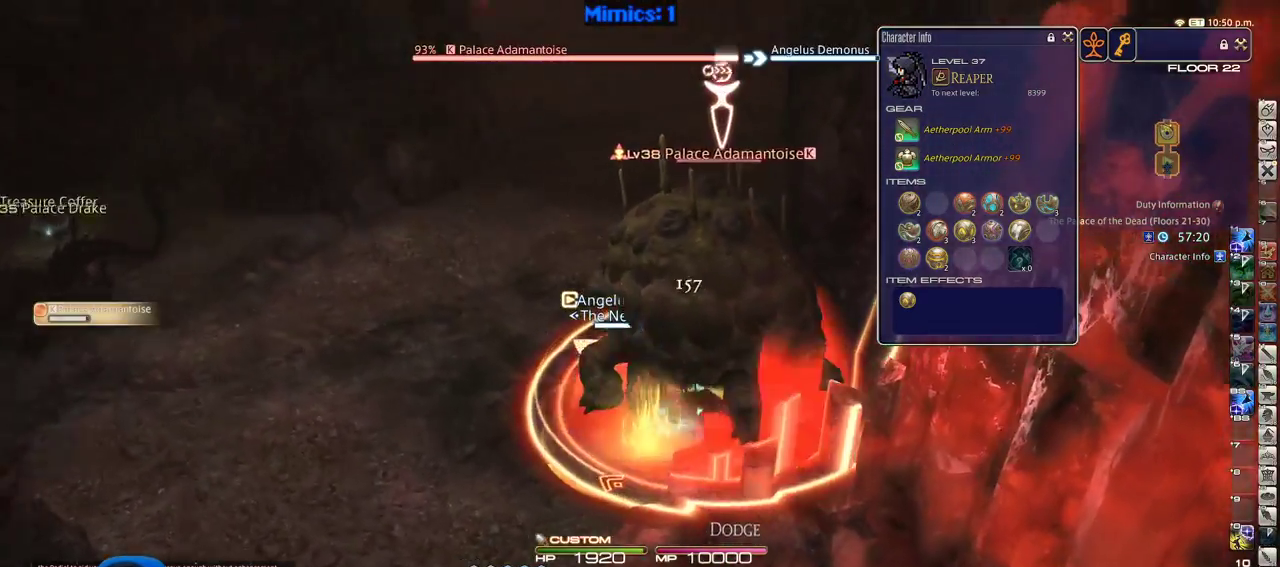
Gameplay with keyboard; each line is a JSON object with the keys held at the frame after it. "events" lists presses ("down") and releases ("up") of ".", "/", "0", "1", "2", "3", "4", "5", "6", "7", "8", "9", "a", "alt_l", "alt_r", "b", "backslash", "backspace", "c", "caps_lock", "comma", "ctrl_l", "ctrl_r", "d", "down", "e", "equals", "escape", "f", "f1", "f10", "f11", "f12", "f2", "f3", "f4", "f5", "f6", "f7", "f8", "f9", "g", "h", "i", "j", "k", "l", "lbracket", "left", "m", "minus", "n", "o", "p", "q", "quote", "r", "rbracket", "return", "right", "s", "semicolon", "shift_l", "shift_r", "space", "super", "t", "tab", "tilde", "u", "up", "v", "w", "x", "y" and "z" between this image and that frame as [ms after this image, input, new state], when the widget could be followed in between. No other keys are recorded. Mouse input is not recorded.
{"keys": ["a", "rbracket", "w"], "events": [[500, "a", "down"]]}
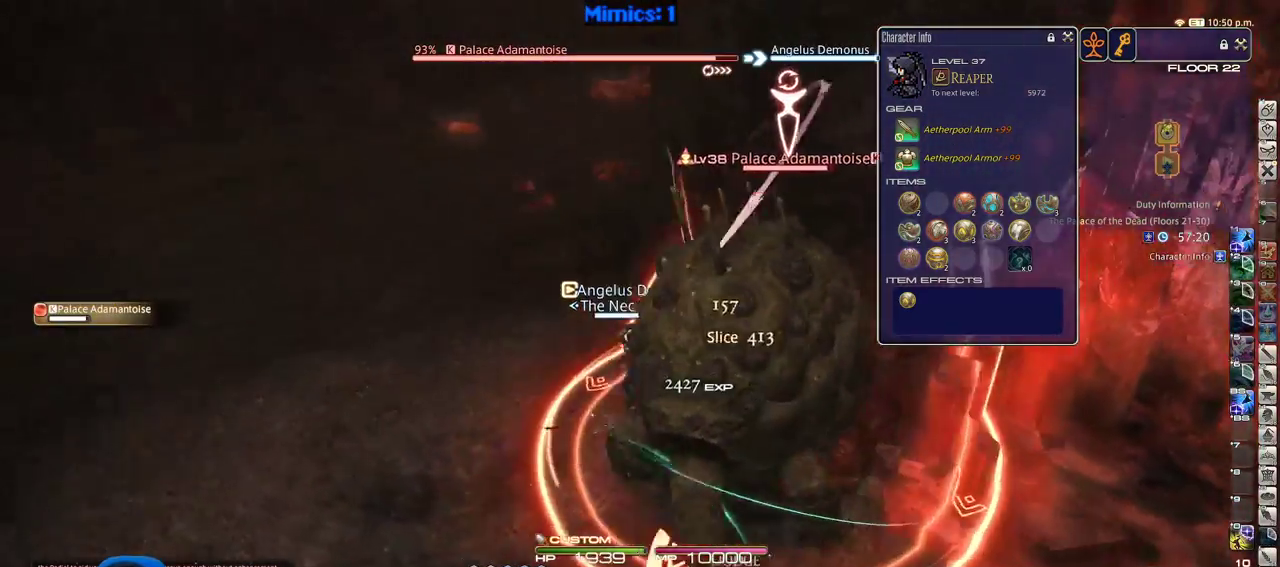
{"keys": ["a", "rbracket", "s"], "events": [[283, "w", "up"], [416, "s", "down"]]}
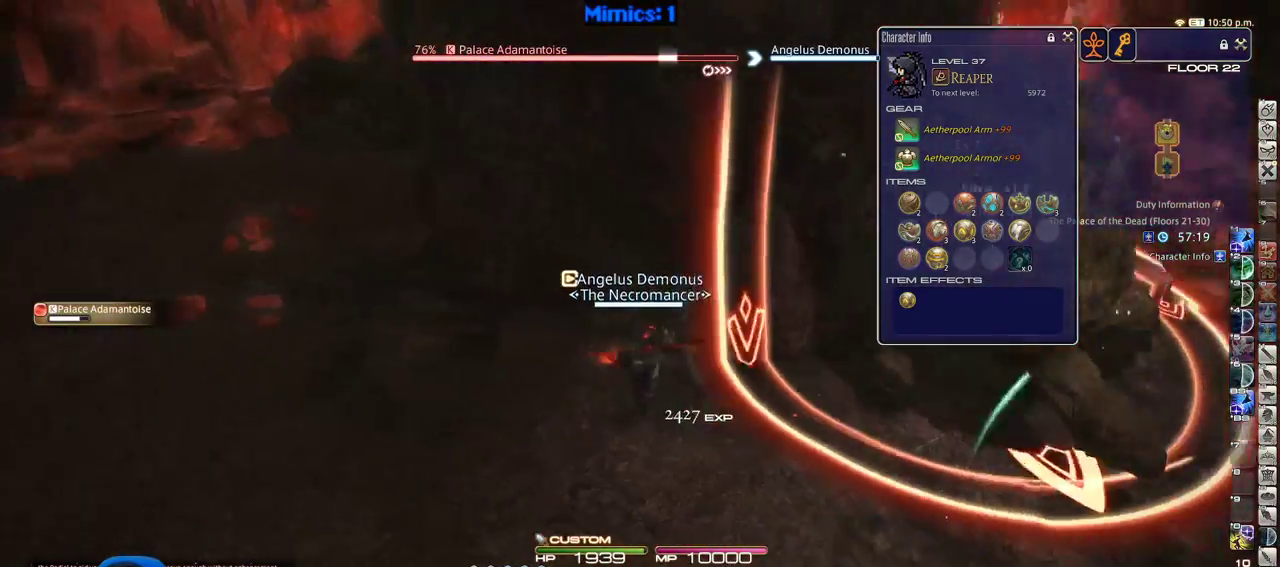
{"keys": ["a", "d", "rbracket", "w"], "events": [[16, "d", "down"], [66, "a", "up"], [116, "s", "up"], [150, "d", "up"], [300, "a", "down"], [350, "w", "down"], [483, "d", "down"]]}
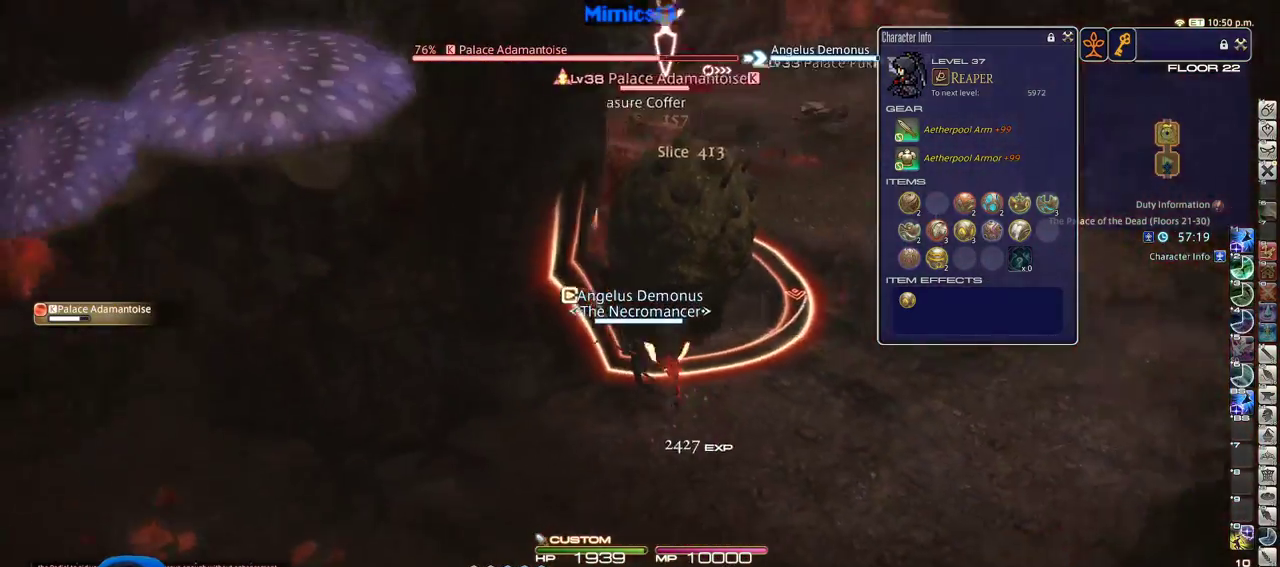
{"keys": [], "events": [[33, "a", "up"], [83, "w", "up"], [133, "d", "up"], [133, "rbracket", "up"], [166, "minus", "down"], [266, "minus", "up"], [316, "rbracket", "down"], [400, "rbracket", "up"]]}
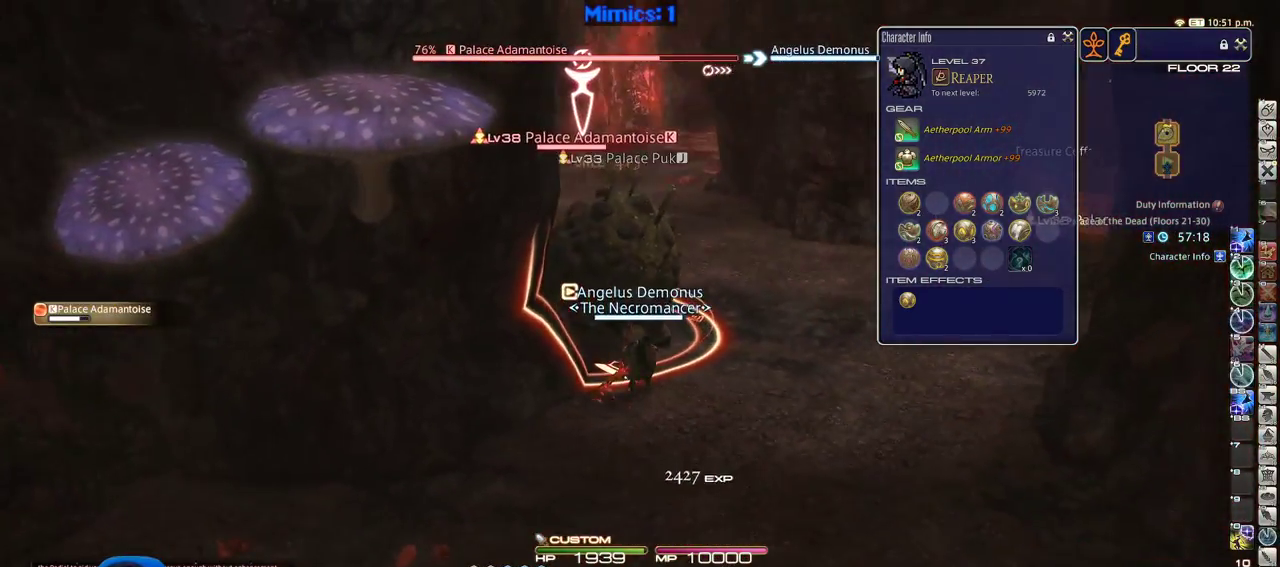
{"keys": ["d", "p", "w"], "events": [[50, "2", "down"], [100, "2", "up"], [183, "2", "down"], [233, "p", "down"], [283, "2", "up"], [283, "lbracket", "down"], [383, "d", "down"], [383, "lbracket", "up"], [383, "w", "down"]]}
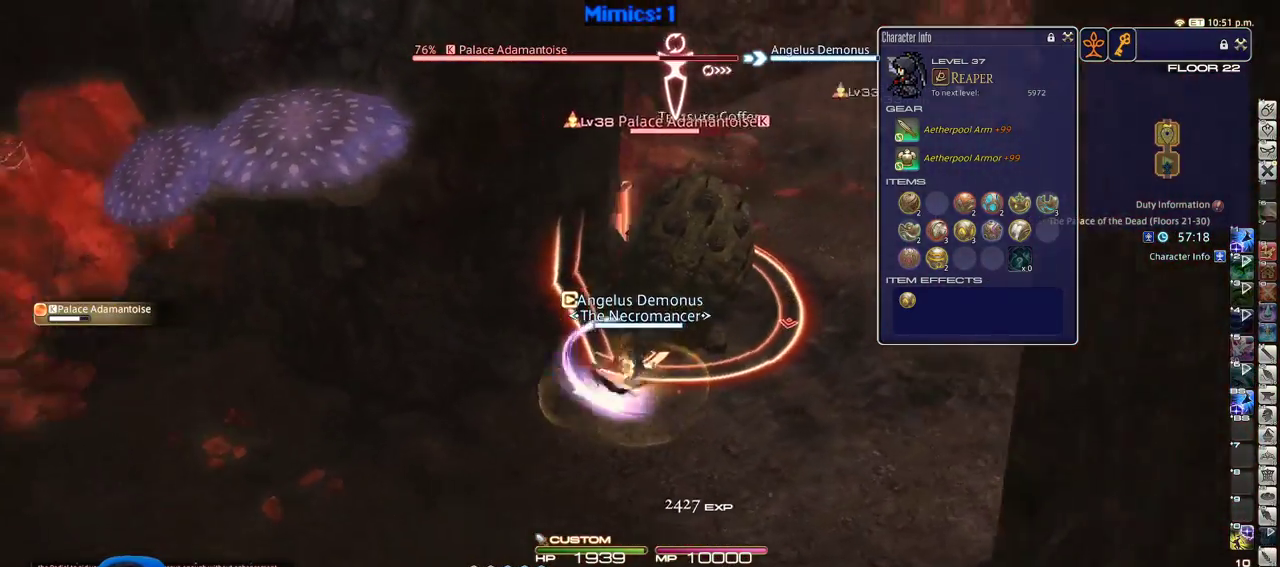
{"keys": ["p", "w"], "events": [[66, "space", "down"], [200, "d", "up"], [200, "space", "up"], [250, "p", "up"], [350, "p", "down"]]}
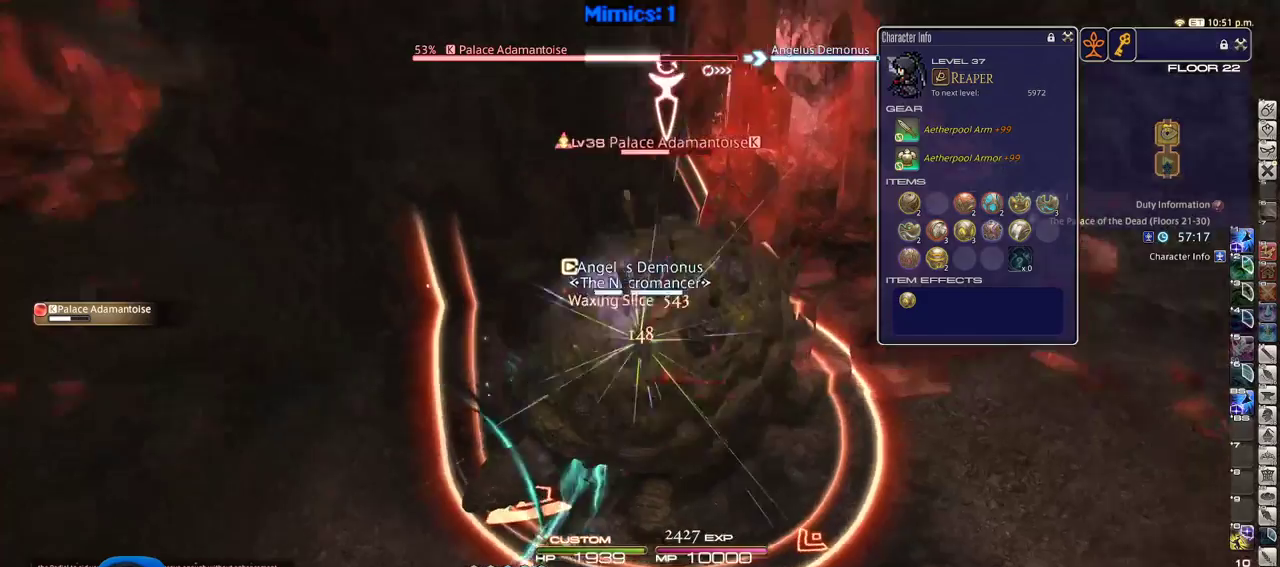
{"keys": ["d", "p"], "events": [[83, "d", "down"], [216, "p", "up"], [316, "p", "down"], [316, "w", "up"]]}
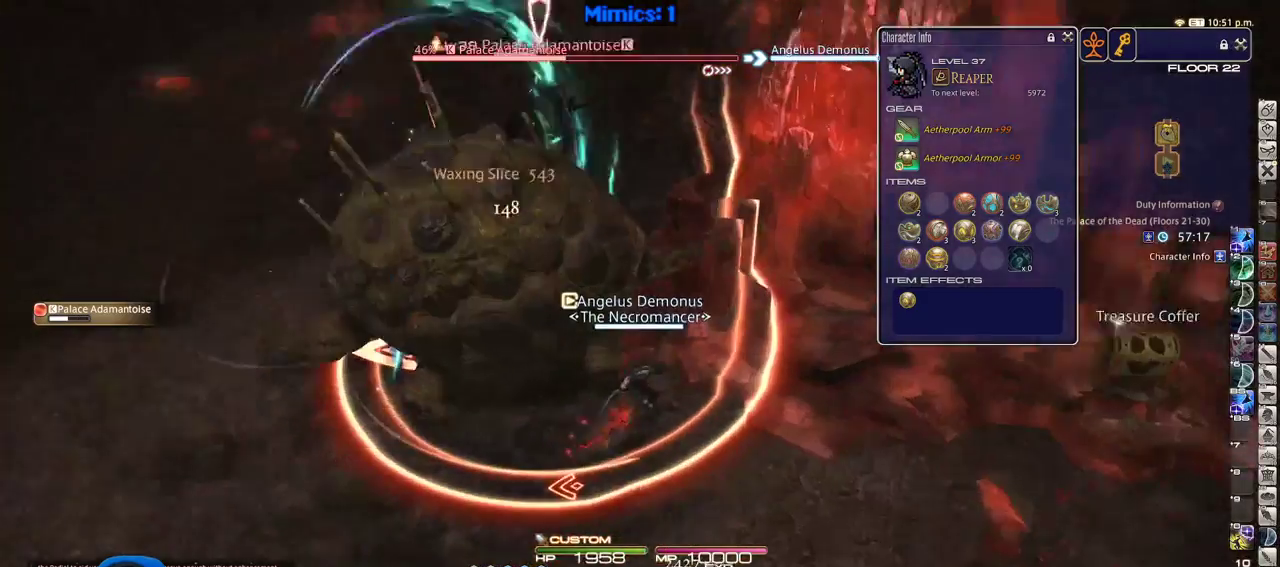
{"keys": ["p"], "events": [[100, "s", "down"], [133, "a", "down"], [233, "a", "up"], [233, "d", "up"], [233, "s", "up"], [283, "w", "down"], [466, "w", "up"]]}
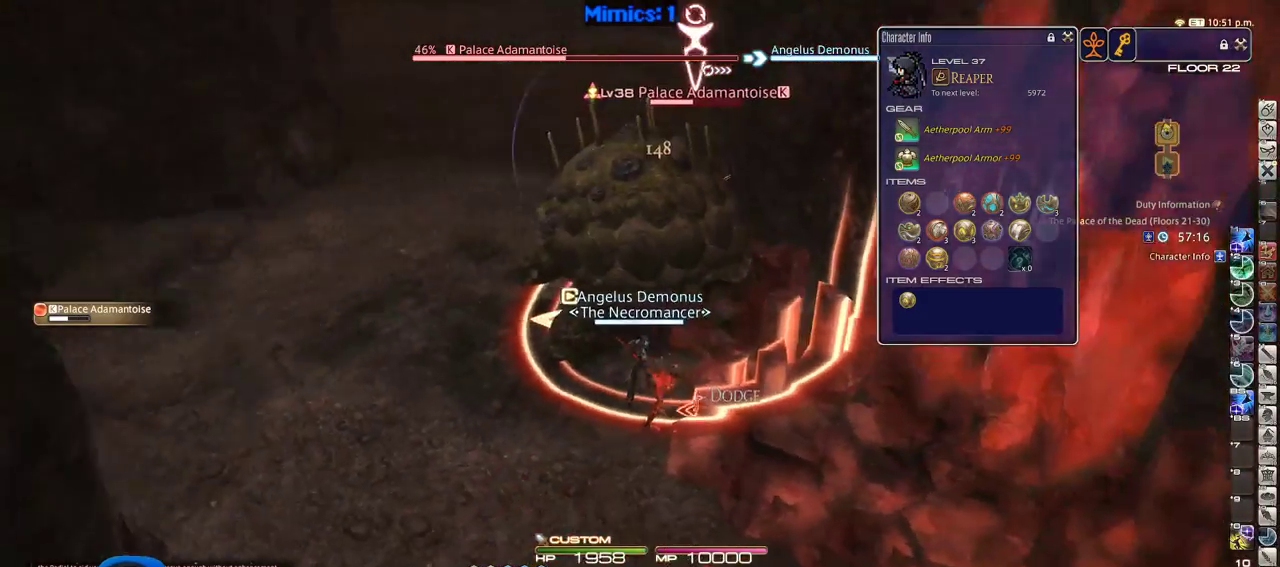
{"keys": [], "events": [[16, "p", "up"], [66, "p", "down"], [150, "p", "up"], [200, "3", "down"], [250, "3", "up"], [350, "3", "down"], [483, "3", "up"]]}
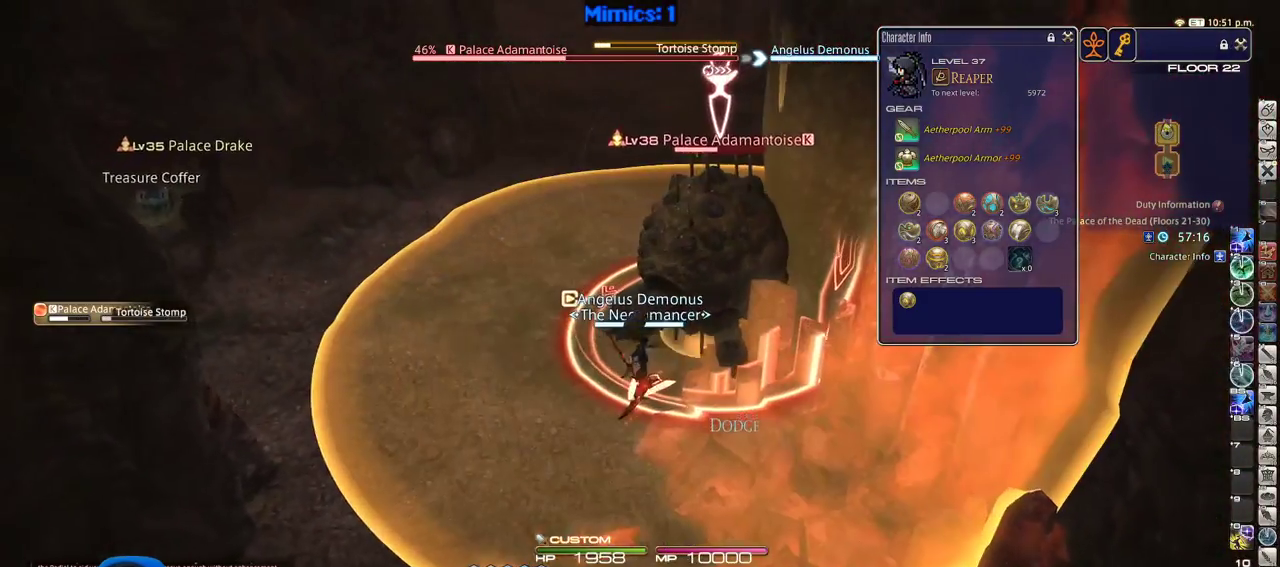
{"keys": ["s"], "events": [[133, "s", "down"], [316, "rbracket", "down"], [450, "rbracket", "up"]]}
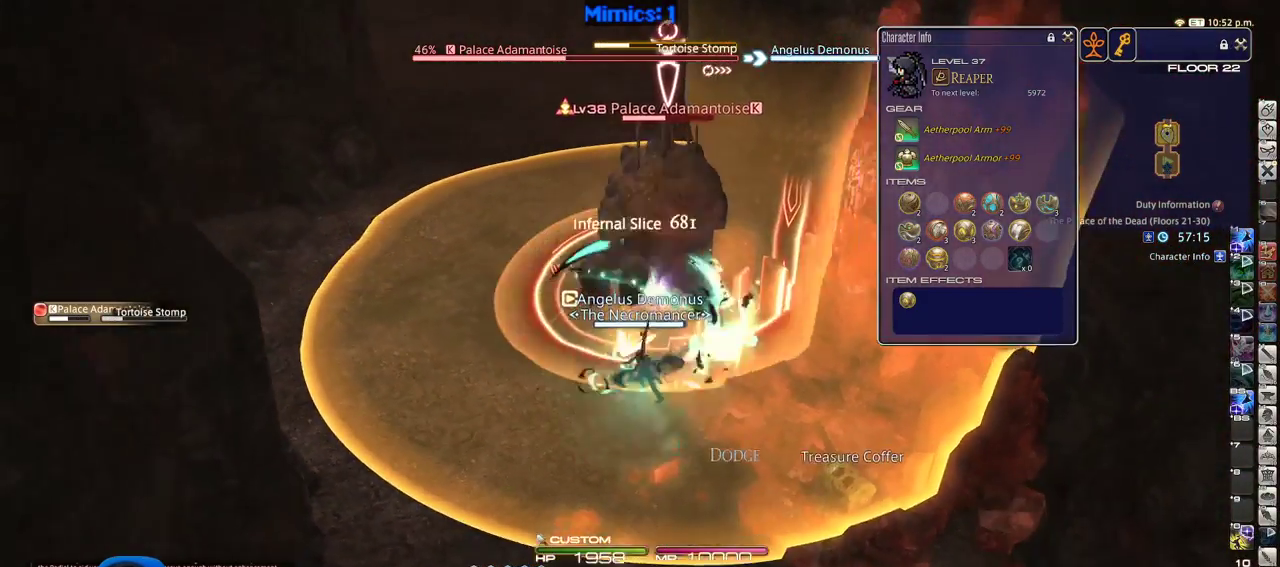
{"keys": ["s"], "events": [[50, "e", "down"], [183, "e", "up"]]}
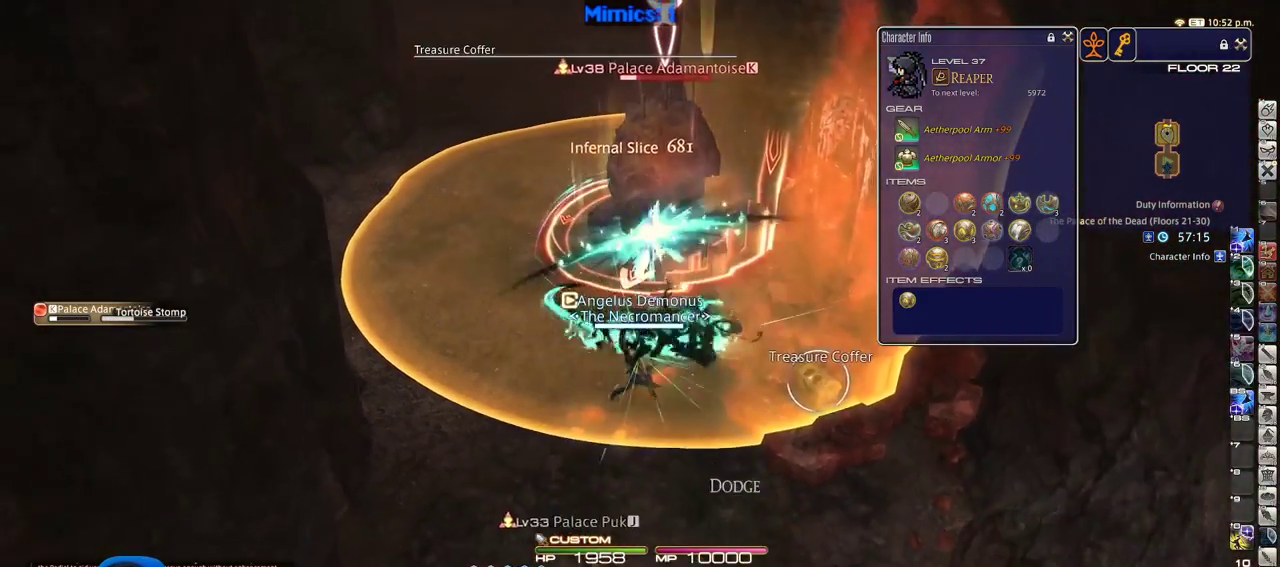
{"keys": ["d", "s"], "events": [[116, "d", "down"]]}
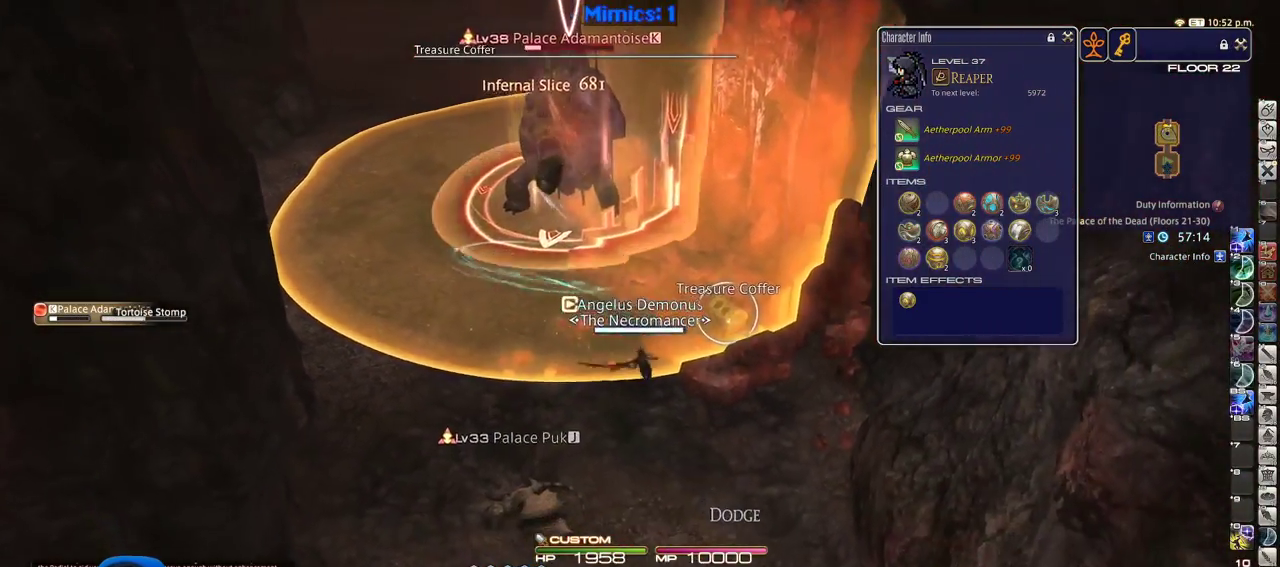
{"keys": [], "events": [[83, "return", "down"], [166, "return", "up"], [216, "return", "down"], [266, "a", "down"], [266, "d", "up"], [266, "return", "up"], [266, "s", "up"], [366, "return", "down"], [450, "return", "up"], [500, "a", "up"]]}
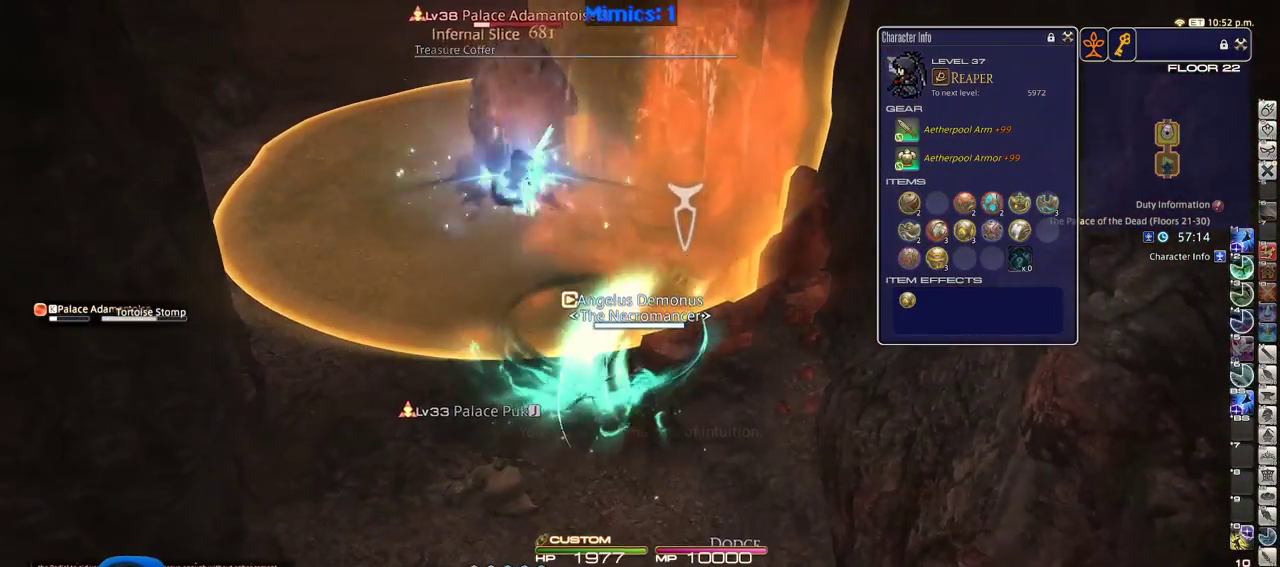
{"keys": ["alt_r", "q"], "events": [[50, "minus", "down"], [50, "p", "down"], [100, "minus", "up"], [150, "p", "up"], [183, "p", "down"], [233, "a", "down"], [233, "p", "up"], [333, "a", "up"], [383, "alt_r", "down"], [416, "q", "down"]]}
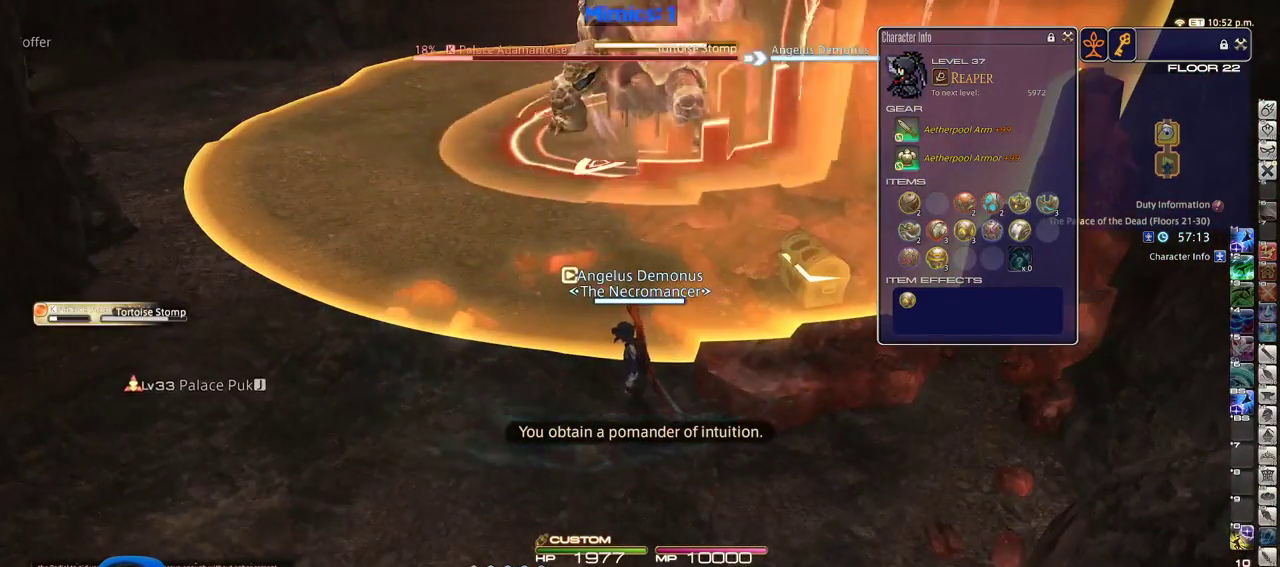
{"keys": [], "events": [[16, "q", "up"], [66, "alt_r", "up"], [250, "w", "down"], [383, "w", "up"]]}
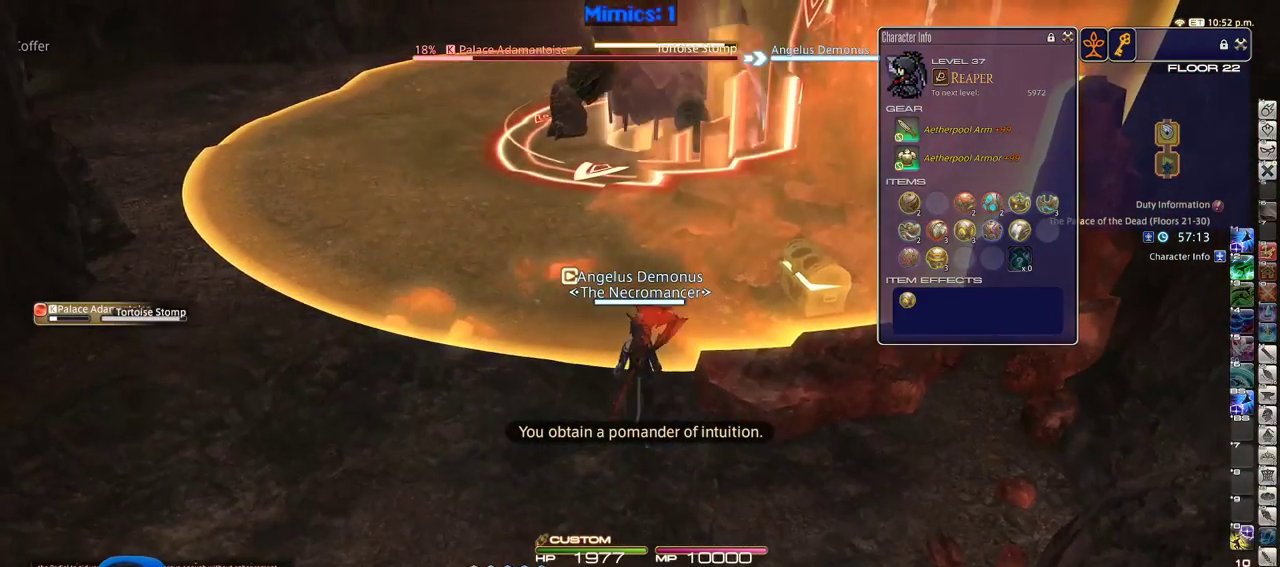
{"keys": ["a", "return", "w"], "events": [[133, "w", "down"], [216, "w", "up"], [450, "a", "down"], [500, "return", "down"], [500, "w", "down"]]}
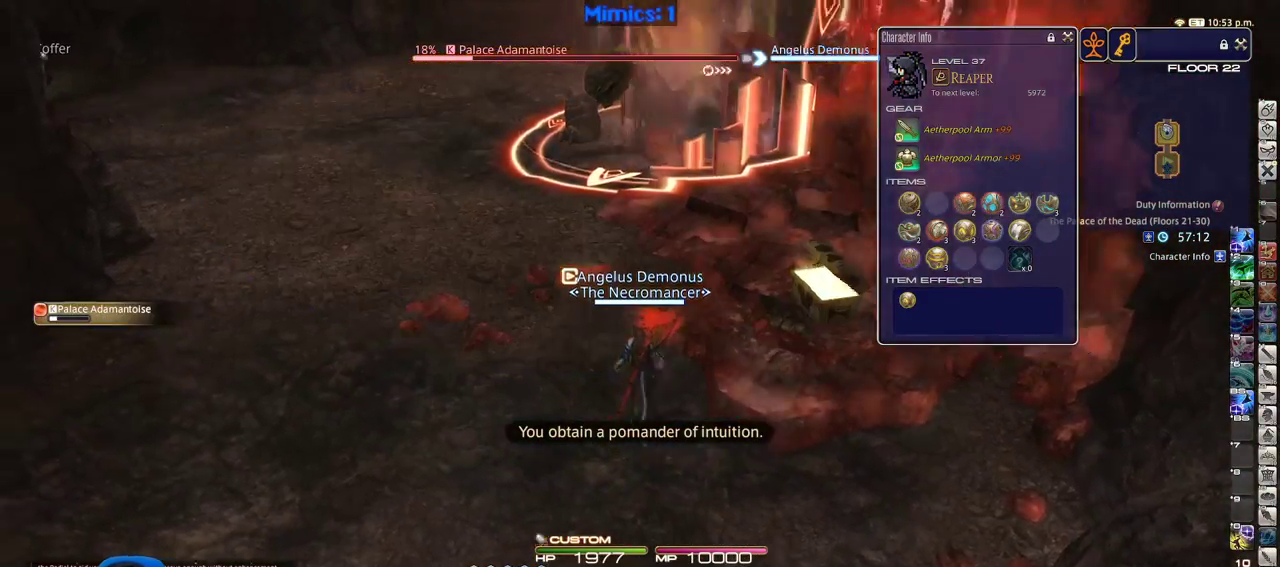
{"keys": ["rbracket", "w"], "events": [[100, "return", "up"], [133, "a", "up"], [133, "p", "down"], [183, "p", "up"], [466, "rbracket", "down"]]}
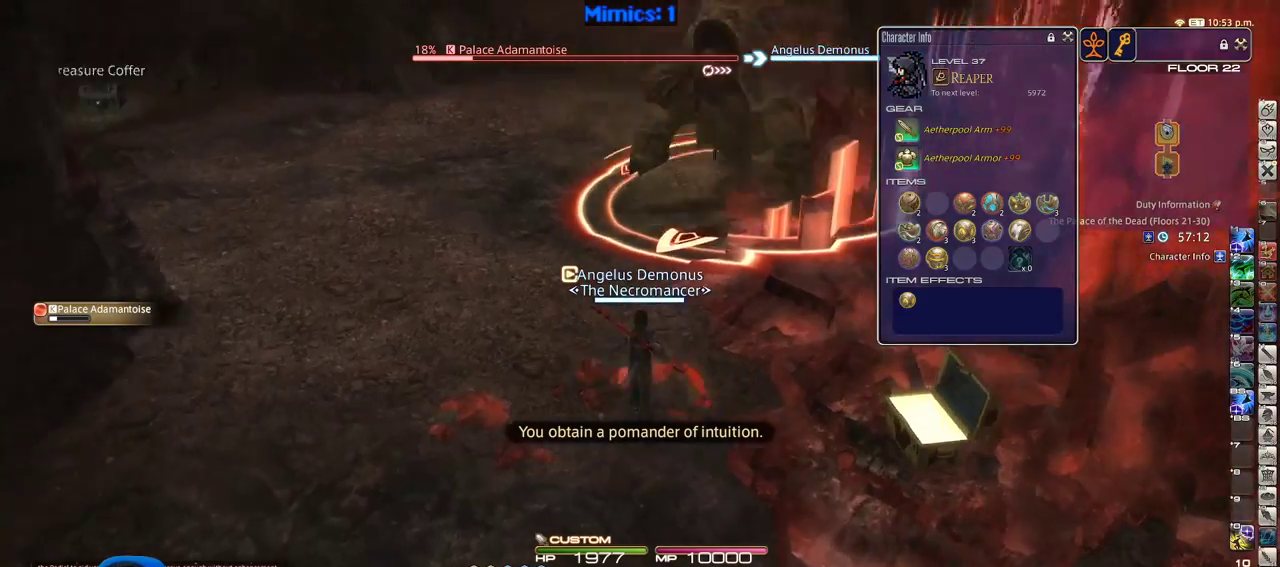
{"keys": ["1", "w"], "events": [[66, "rbracket", "up"], [250, "1", "down"], [350, "1", "up"], [483, "1", "down"]]}
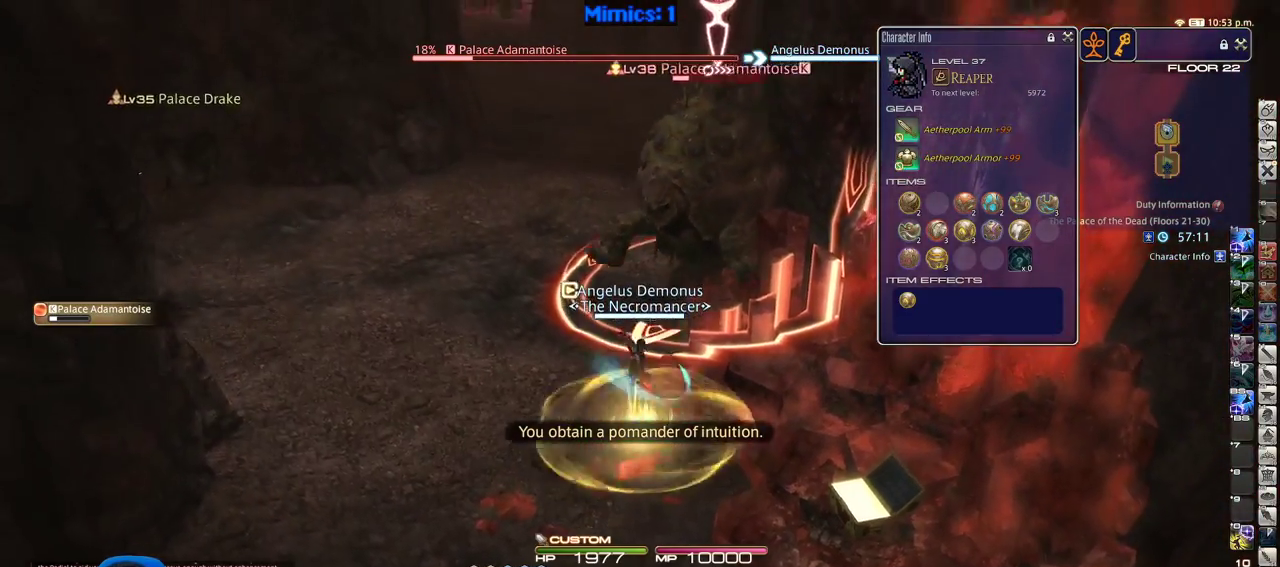
{"keys": ["w"], "events": [[133, "1", "up"]]}
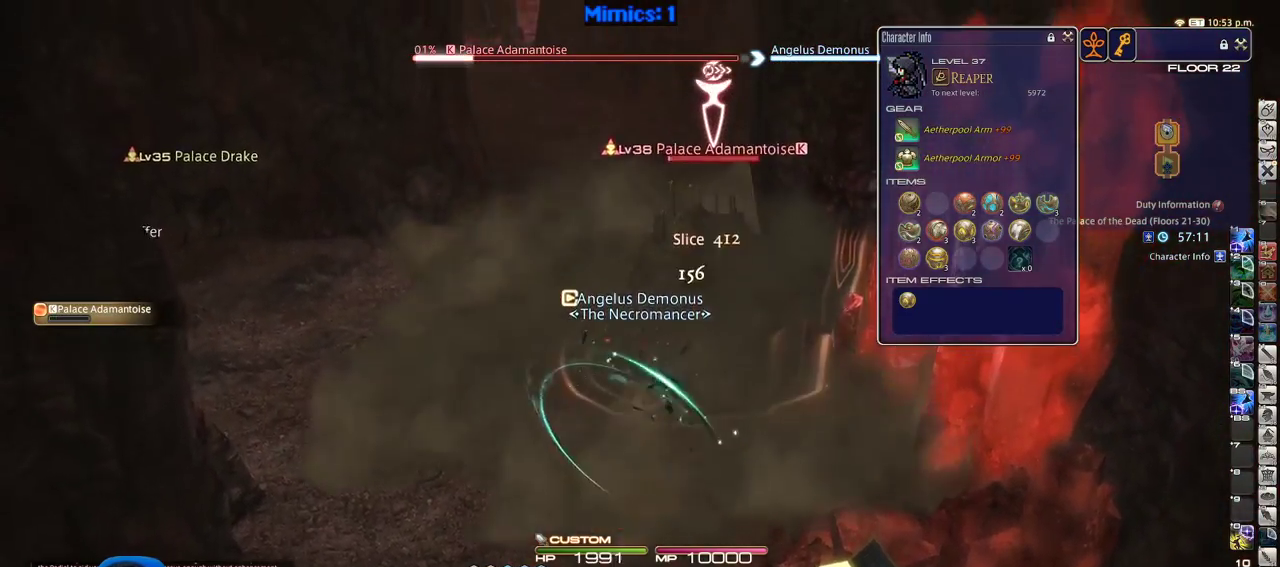
{"keys": ["w"], "events": []}
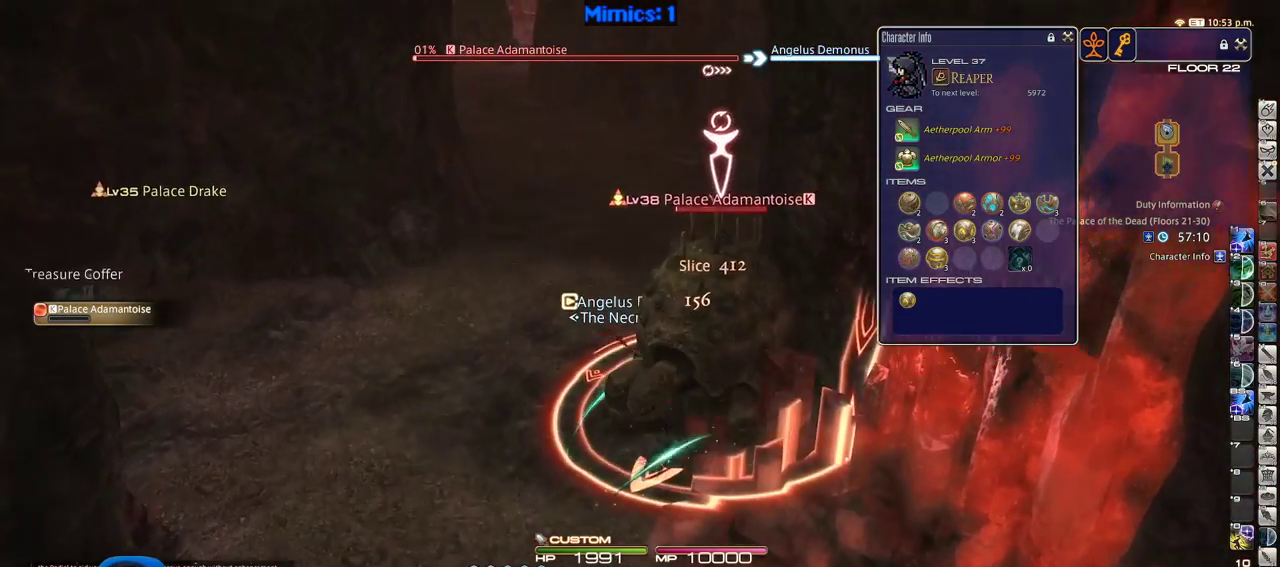
{"keys": ["a"], "events": [[250, "a", "down"], [433, "w", "up"]]}
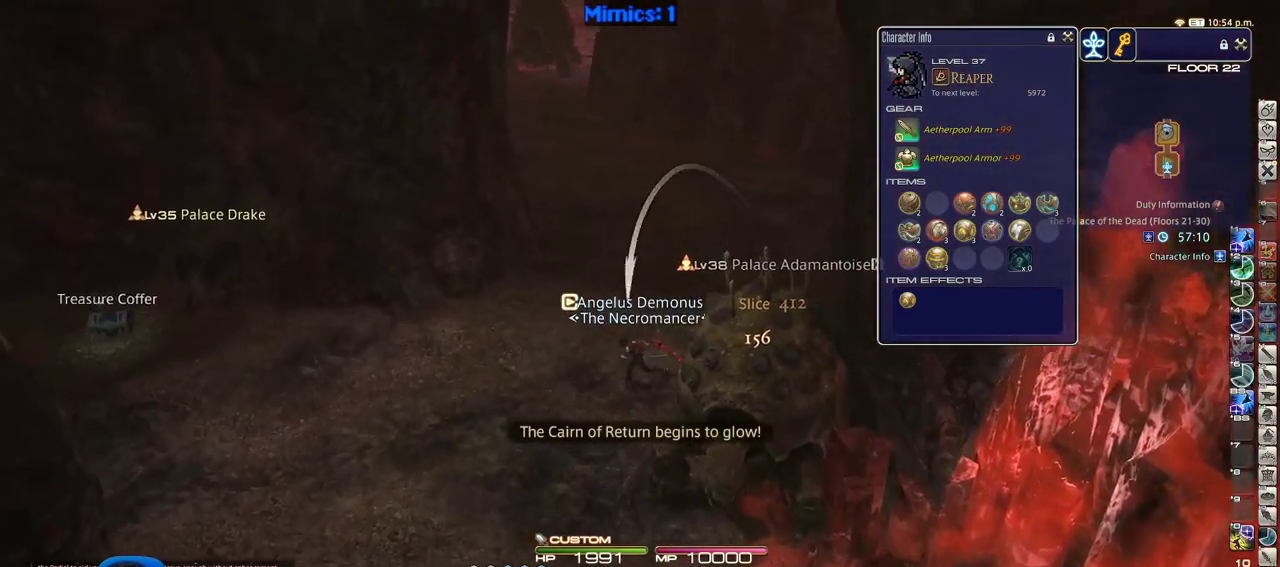
{"keys": ["w"], "events": [[33, "p", "down"], [166, "w", "down"], [366, "return", "down"], [450, "return", "up"], [500, "a", "up"], [500, "p", "up"]]}
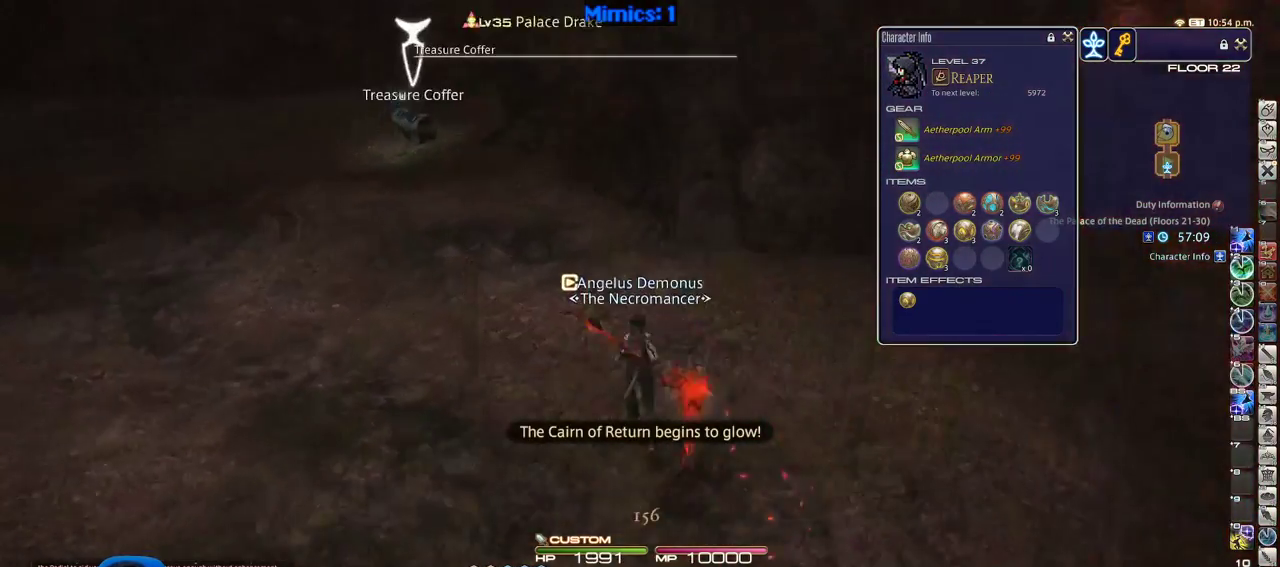
{"keys": ["tab", "w"], "events": [[466, "tab", "down"]]}
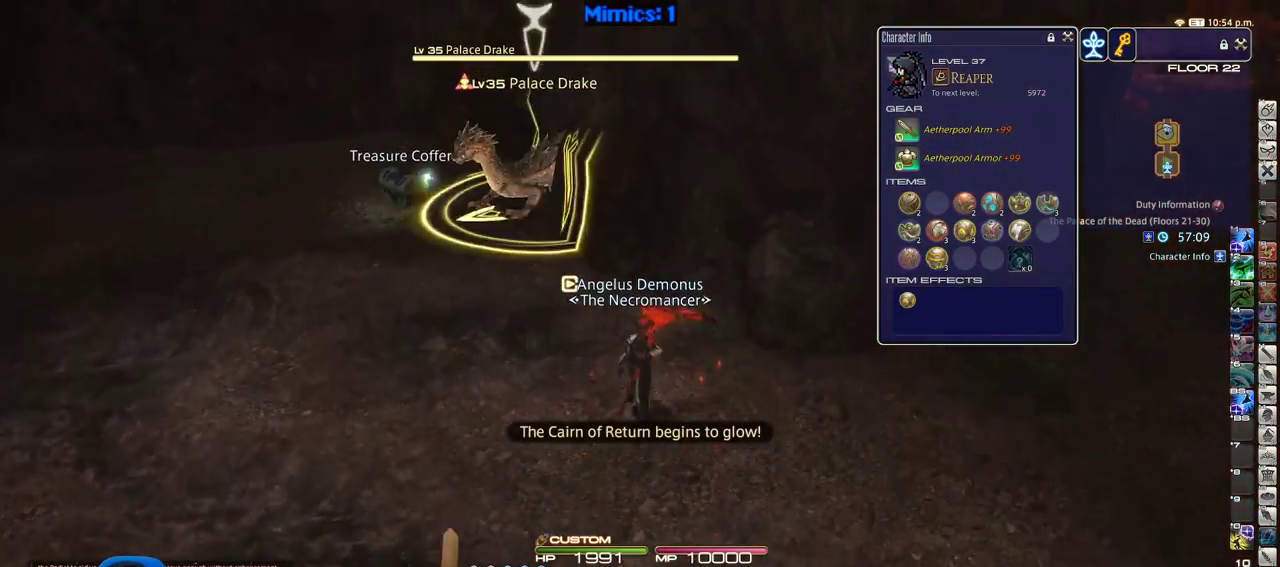
{"keys": ["w"], "events": [[100, "tab", "up"], [150, "p", "down"], [300, "a", "down"], [300, "p", "up"], [383, "a", "up"]]}
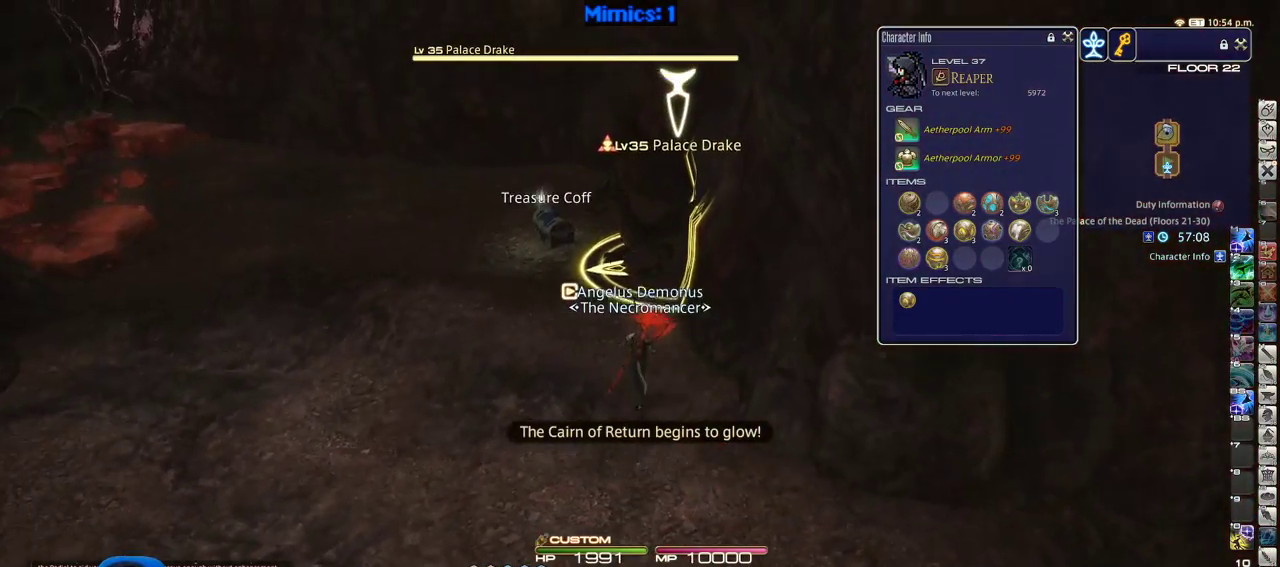
{"keys": ["q", "w"], "events": [[166, "2", "down"], [400, "2", "up"], [500, "q", "down"]]}
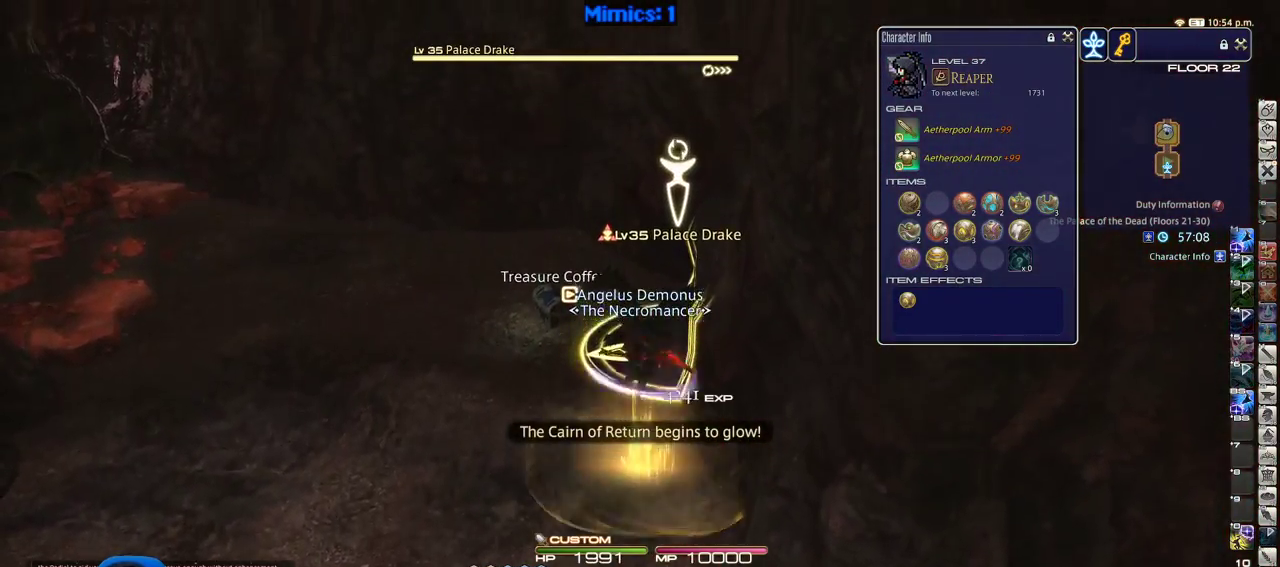
{"keys": ["a", "return", "w"], "events": [[100, "q", "up"], [100, "return", "down"], [183, "a", "down"], [233, "return", "up"], [333, "return", "down"], [416, "return", "up"], [466, "return", "down"]]}
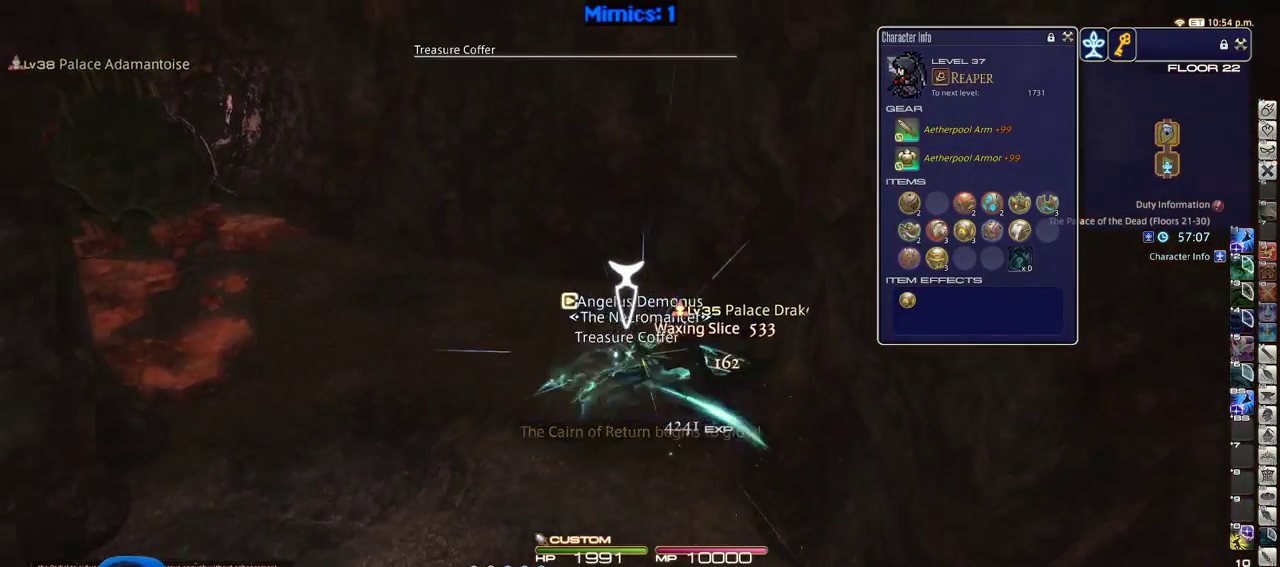
{"keys": ["return", "s"], "events": [[66, "return", "up"], [66, "w", "up"], [116, "return", "down"], [150, "s", "down"], [200, "return", "up"], [250, "a", "up"], [433, "return", "down"]]}
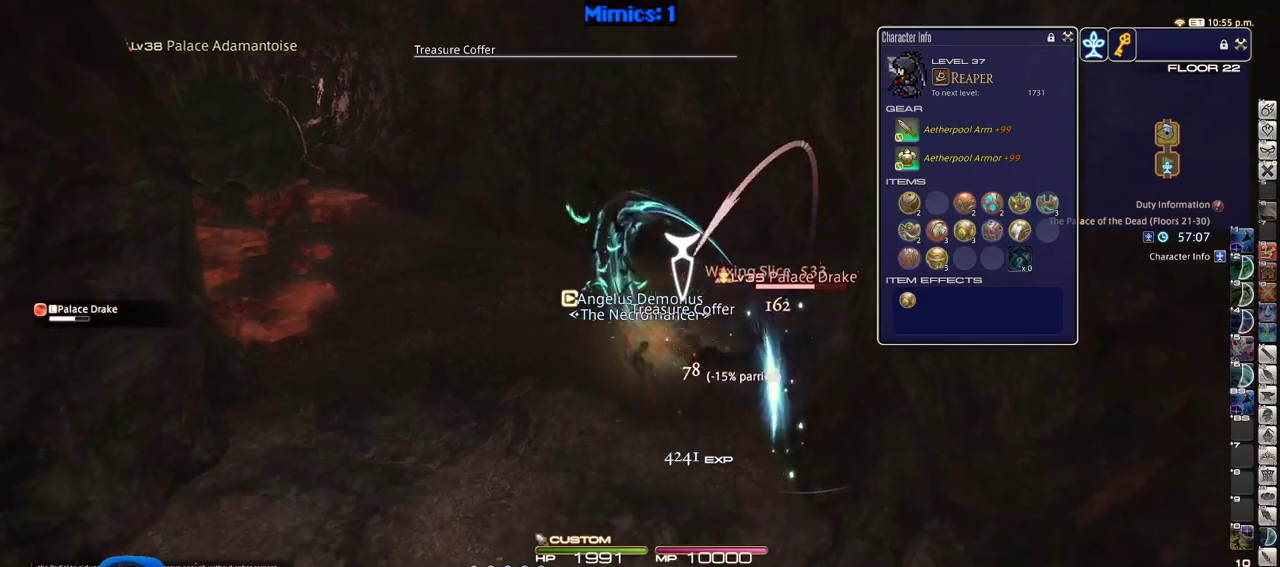
{"keys": ["d", "s"], "events": [[33, "return", "up"], [216, "alt_r", "down"], [266, "q", "down"], [450, "alt_r", "up"], [450, "d", "down"], [450, "q", "up"]]}
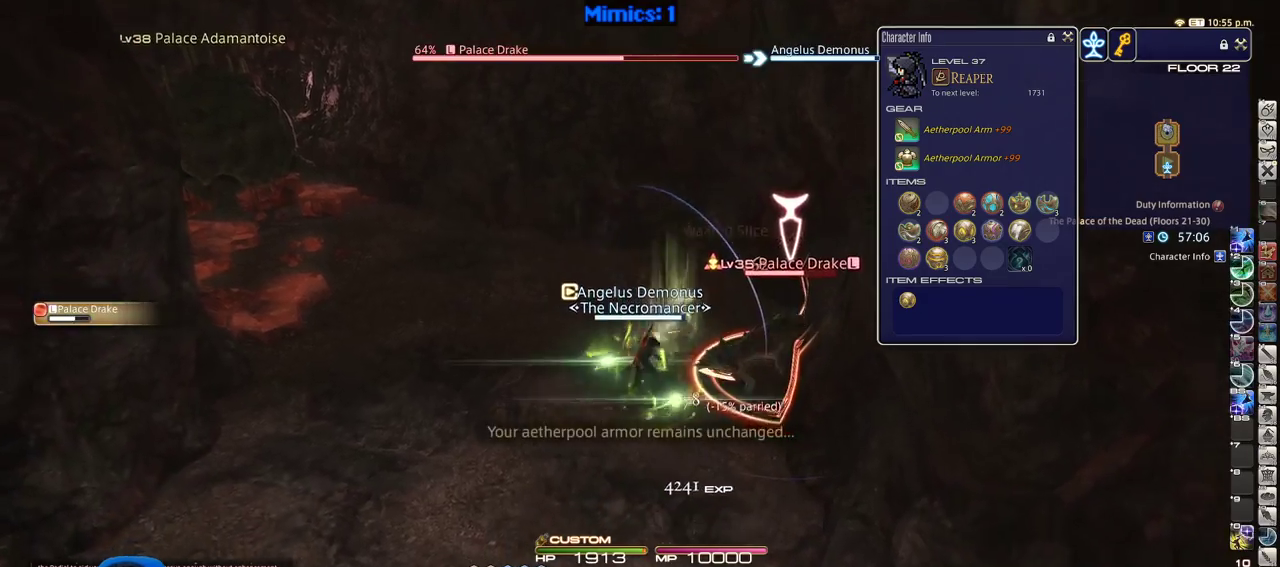
{"keys": ["3"], "events": [[100, "rbracket", "down"], [183, "s", "up"], [233, "d", "up"], [333, "rbracket", "up"], [383, "3", "down"], [383, "rbracket", "down"], [416, "3", "up"], [466, "3", "down"], [466, "rbracket", "up"]]}
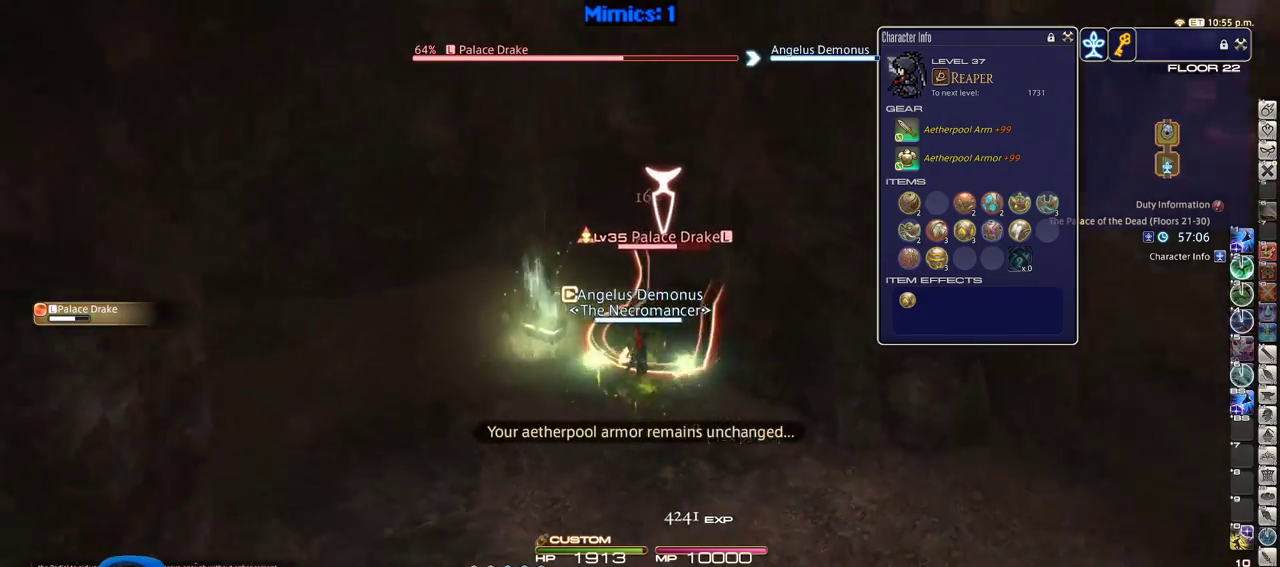
{"keys": ["d", "p", "s"], "events": [[16, "rbracket", "down"], [66, "3", "up"], [116, "3", "down"], [116, "rbracket", "up"], [250, "3", "up"], [300, "minus", "down"], [350, "minus", "up"], [350, "s", "down"], [383, "p", "down"], [433, "d", "down"]]}
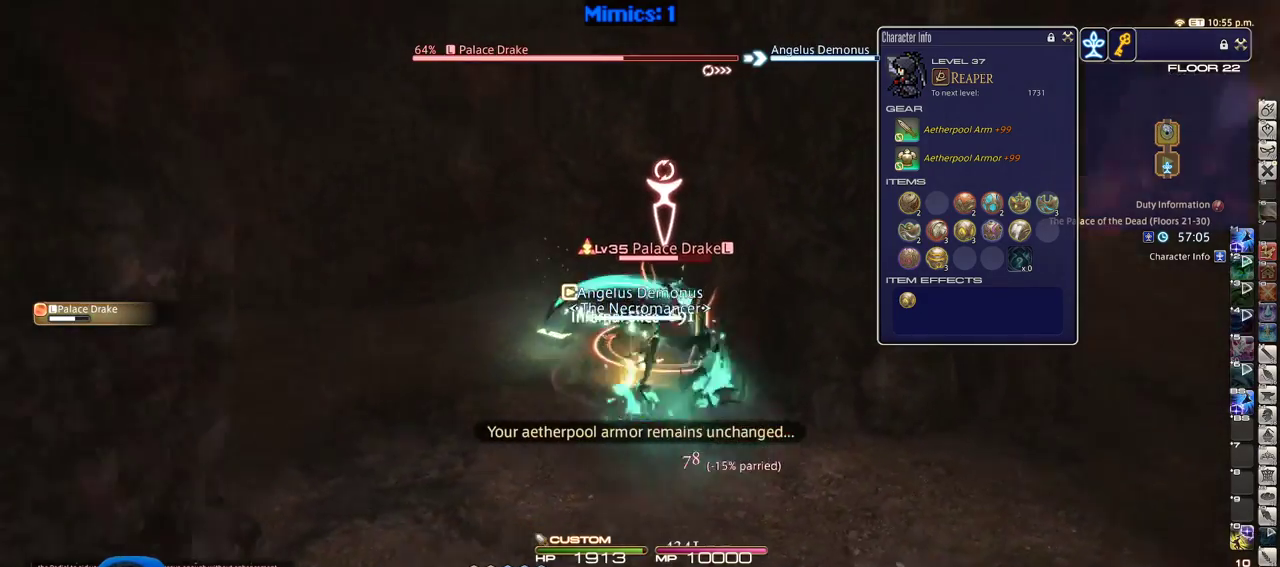
{"keys": ["a", "rbracket"], "events": [[33, "s", "up"], [83, "p", "up"], [166, "a", "down"], [166, "d", "up"], [366, "rbracket", "down"]]}